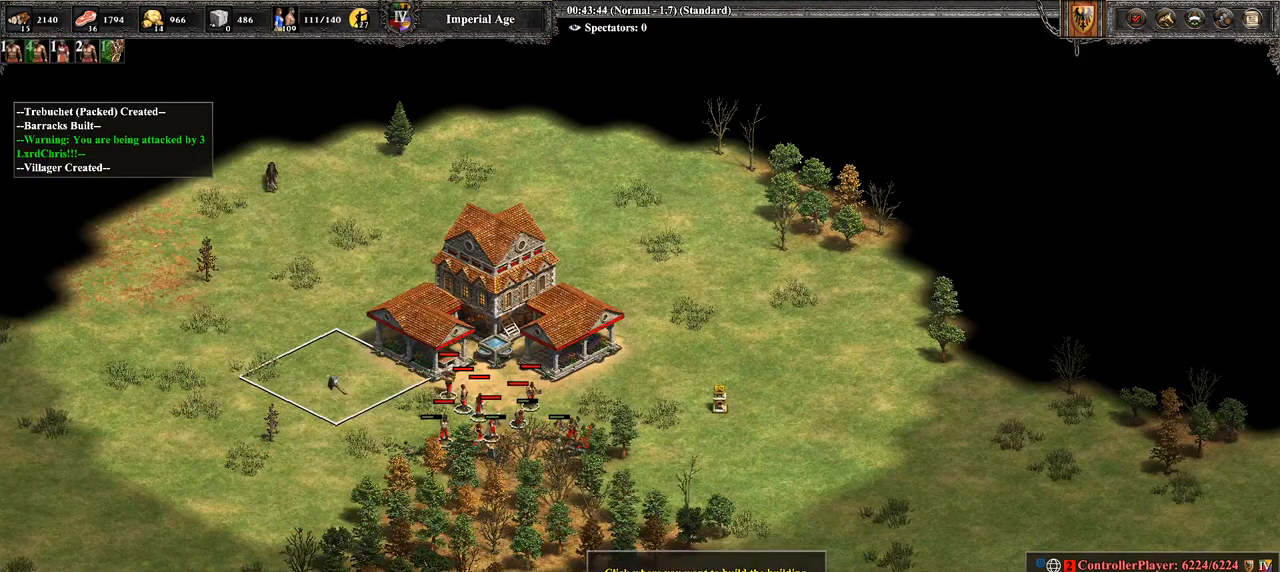
Gameplay with a controller (PlayStation layout); each line is a JSON object with the inputs held at the frame after it. "events" lists button and stick changes between this image and that frame as [ms after this image, input, new state], when the widget could be followed in between.
{"buttons": ["R2"], "left_stick": "center", "right_stick": "center", "events": [[286, "R2", "down"], [286, "left_stick", "center"]]}
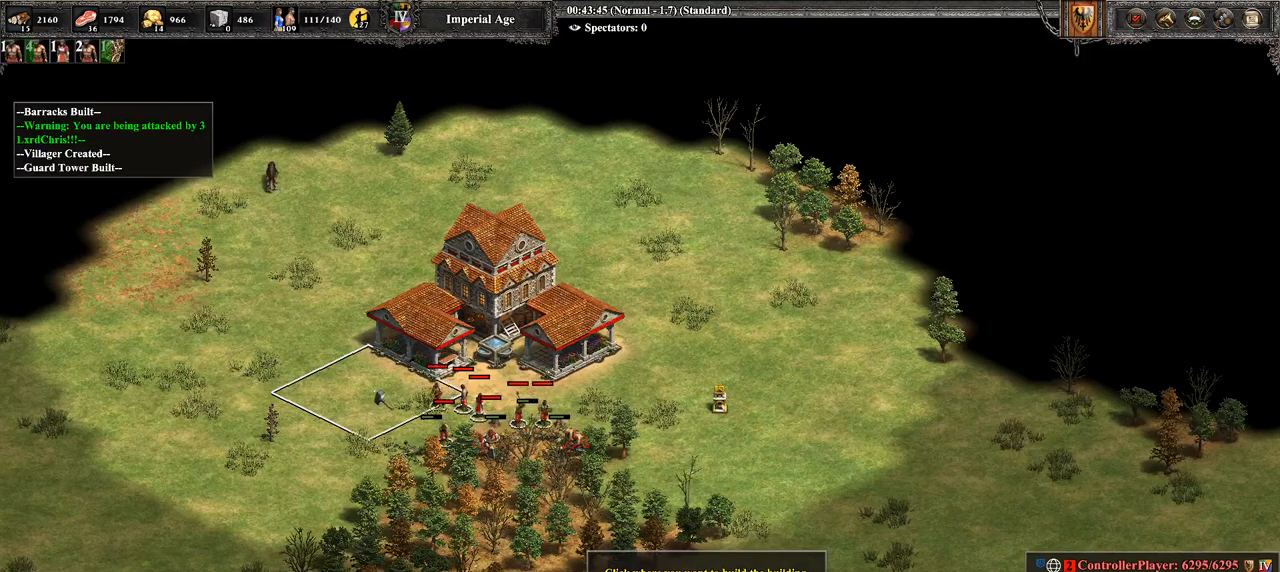
{"buttons": ["CROSS", "R2"], "left_stick": "right", "right_stick": "center", "events": [[71, "CROSS", "down"], [250, "left_stick", "up-left"], [286, "CROSS", "up"], [357, "CROSS", "down"], [393, "left_stick", "up-right"], [429, "CROSS", "up"], [500, "CROSS", "down"], [500, "left_stick", "right"]]}
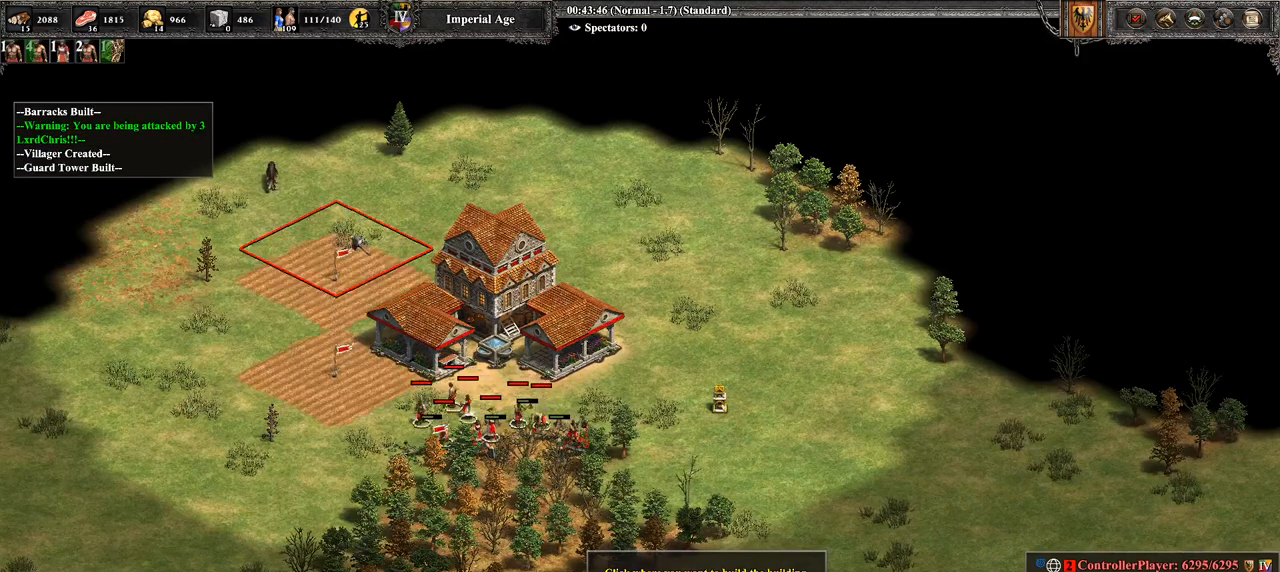
{"buttons": ["CROSS", "R2"], "left_stick": "right", "right_stick": "center", "events": [[107, "CROSS", "up"], [143, "CROSS", "down"], [250, "CROSS", "up"], [321, "CROSS", "down"], [393, "CROSS", "up"], [464, "CROSS", "down"]]}
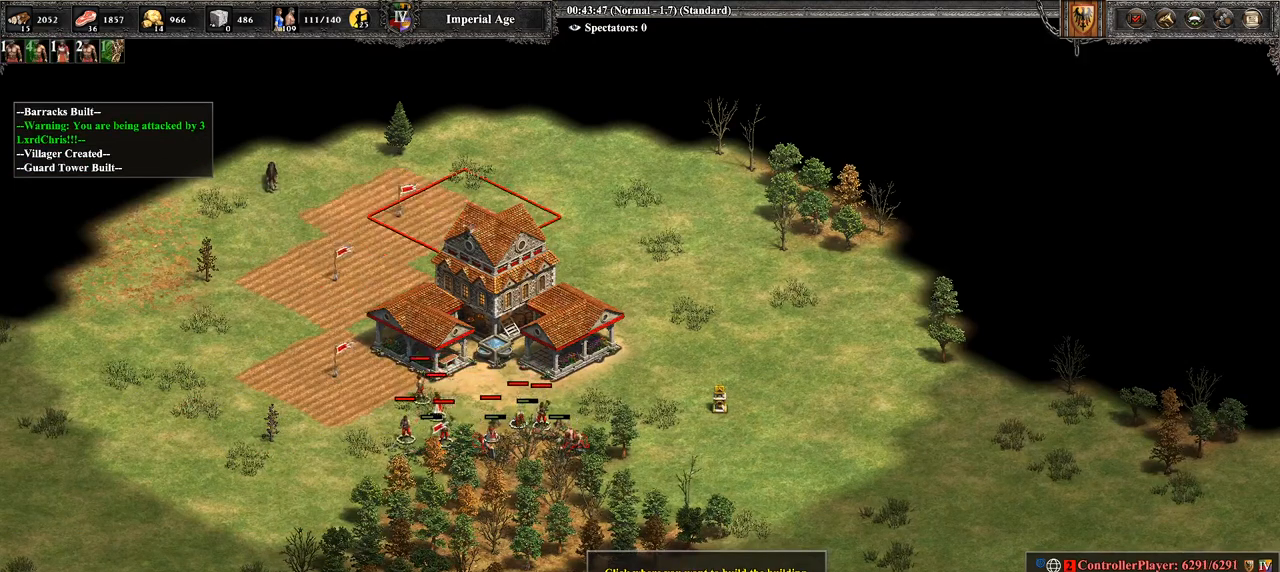
{"buttons": ["CROSS", "R2"], "left_stick": "right", "right_stick": "center", "events": [[71, "CROSS", "up"], [107, "CROSS", "down"], [214, "CROSS", "up"], [321, "CROSS", "down"], [357, "CROSS", "up"], [464, "CROSS", "down"]]}
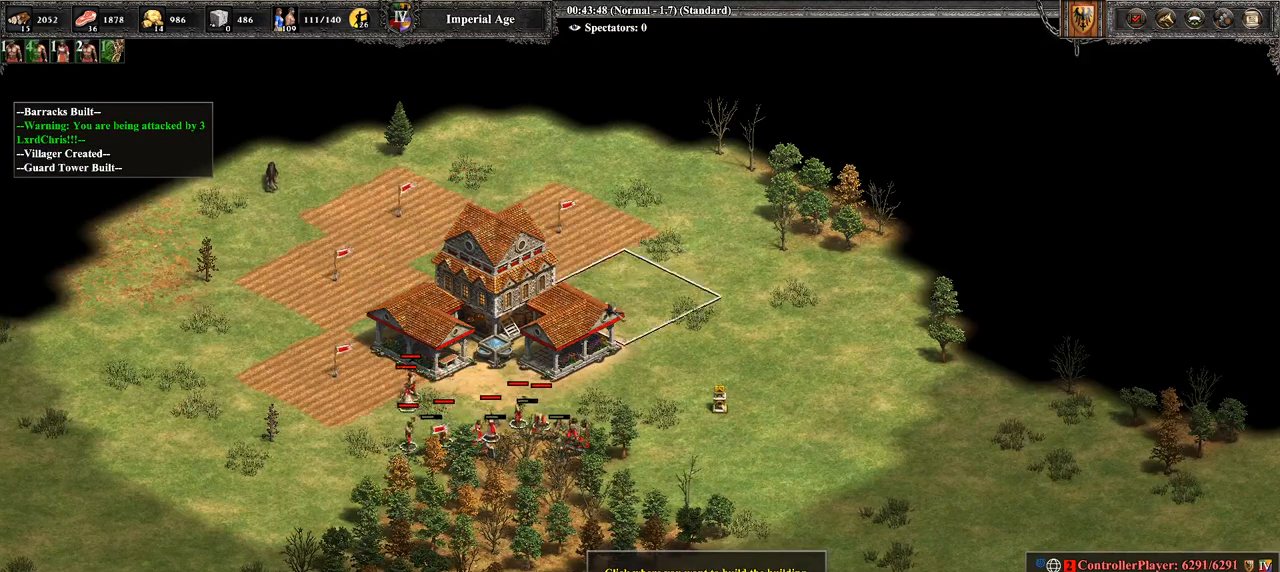
{"buttons": ["CROSS", "R2"], "left_stick": "center", "right_stick": "center", "events": [[36, "CROSS", "up"], [36, "left_stick", "down-right"], [107, "CROSS", "down"], [179, "left_stick", "right"], [214, "CROSS", "up"], [286, "CROSS", "down"], [321, "CROSS", "up"], [464, "CROSS", "down"], [500, "left_stick", "center"]]}
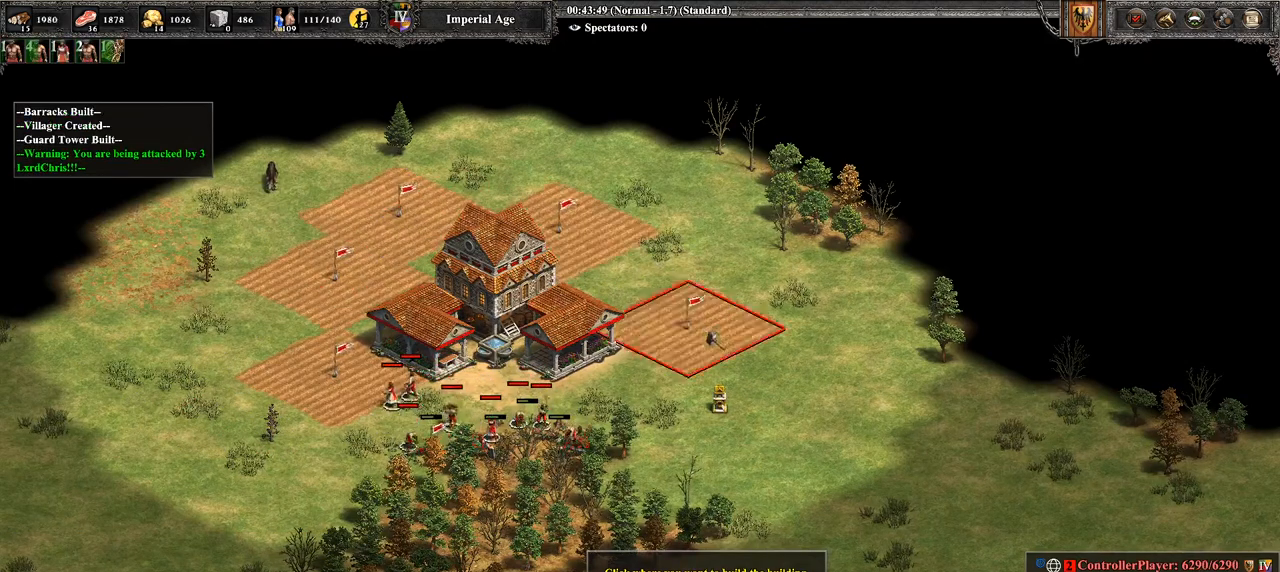
{"buttons": ["CROSS", "R2"], "left_stick": "right", "right_stick": "center", "events": [[36, "CROSS", "up"], [36, "left_stick", "down"], [71, "CROSS", "down"], [179, "CROSS", "up"], [286, "CROSS", "down"], [286, "left_stick", "center"], [357, "CROSS", "up"], [357, "left_stick", "left"], [464, "CROSS", "down"], [500, "left_stick", "right"]]}
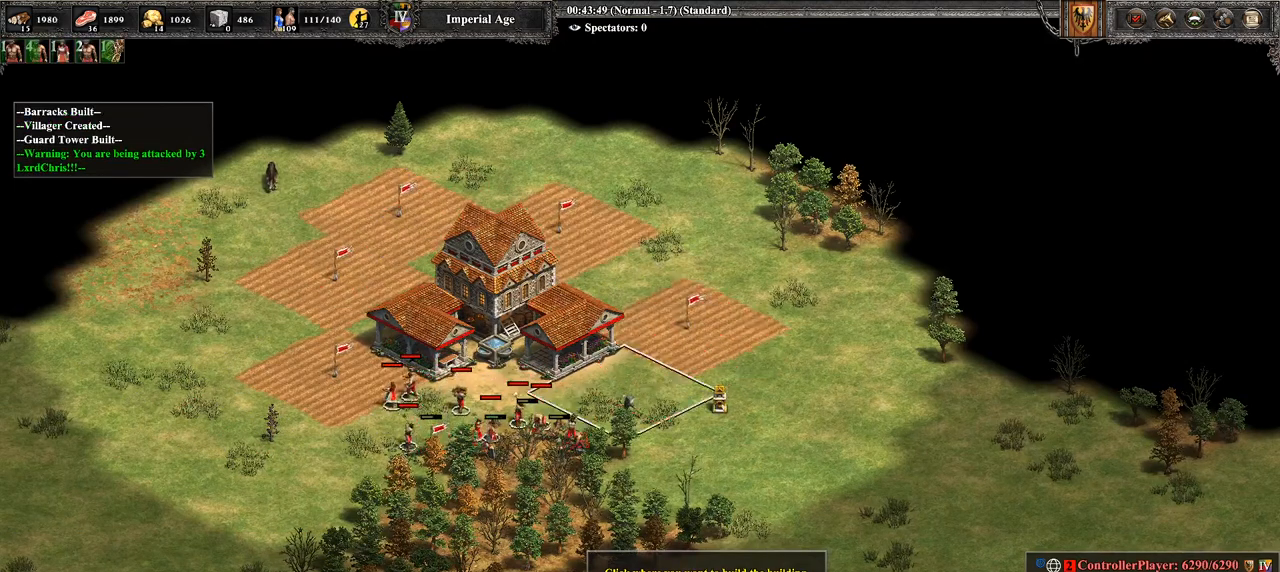
{"buttons": ["CROSS", "R2"], "left_stick": "up-right", "right_stick": "center", "events": [[71, "CROSS", "up"], [107, "CROSS", "down"], [214, "CROSS", "up"], [250, "CROSS", "down"], [250, "left_stick", "up-right"], [357, "CROSS", "up"], [464, "CROSS", "down"]]}
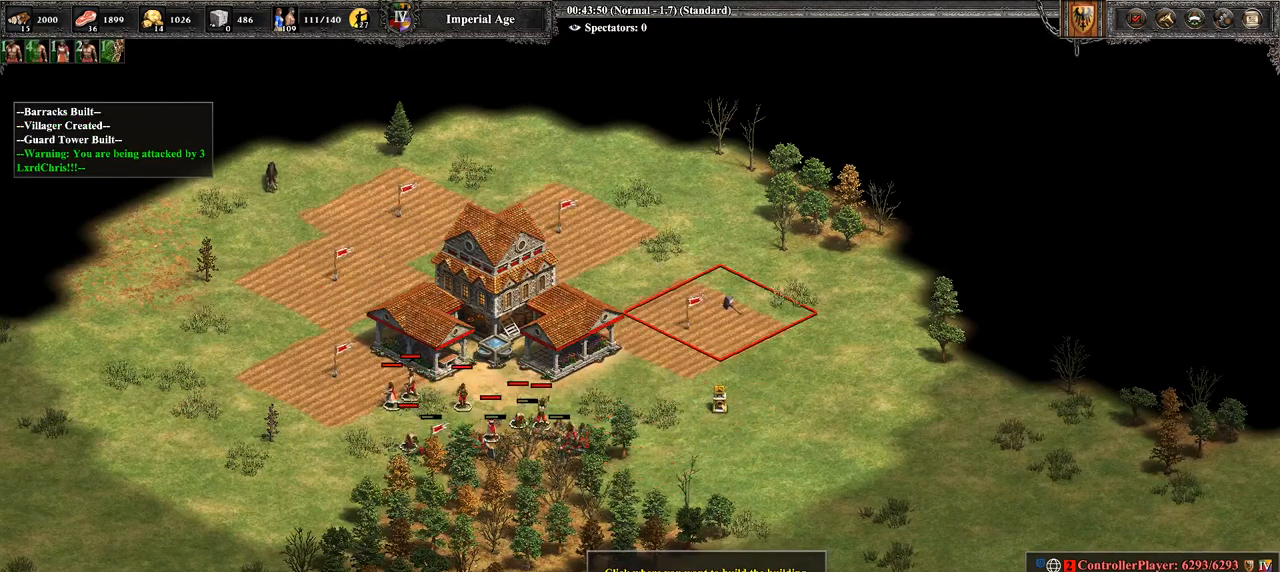
{"buttons": ["CROSS", "R2"], "left_stick": "down-right", "right_stick": "center", "events": [[71, "CROSS", "up"], [107, "CROSS", "down"], [107, "left_stick", "down-right"], [214, "CROSS", "up"], [286, "CROSS", "down"], [286, "left_stick", "right"], [357, "CROSS", "up"], [429, "left_stick", "down-right"], [500, "CROSS", "down"]]}
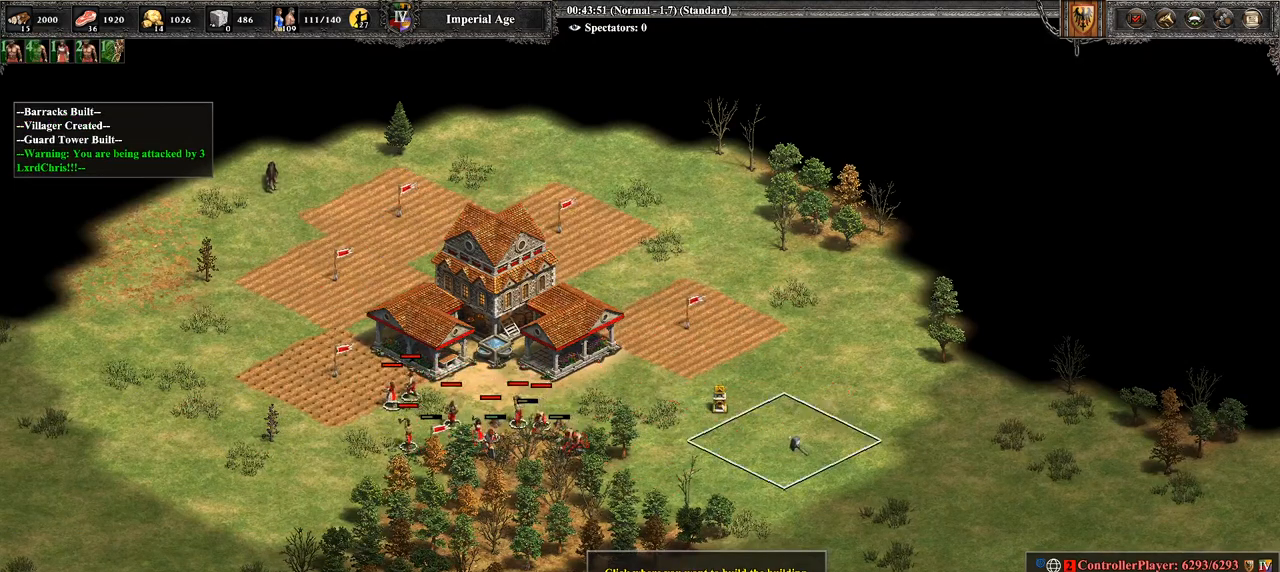
{"buttons": ["CROSS", "R2"], "left_stick": "right", "right_stick": "center", "events": [[71, "CROSS", "up"], [71, "left_stick", "up-right"], [143, "CROSS", "down"], [143, "left_stick", "center"], [250, "CROSS", "up"], [250, "left_stick", "left"], [286, "CROSS", "down"], [393, "CROSS", "up"], [429, "left_stick", "right"], [464, "CROSS", "down"]]}
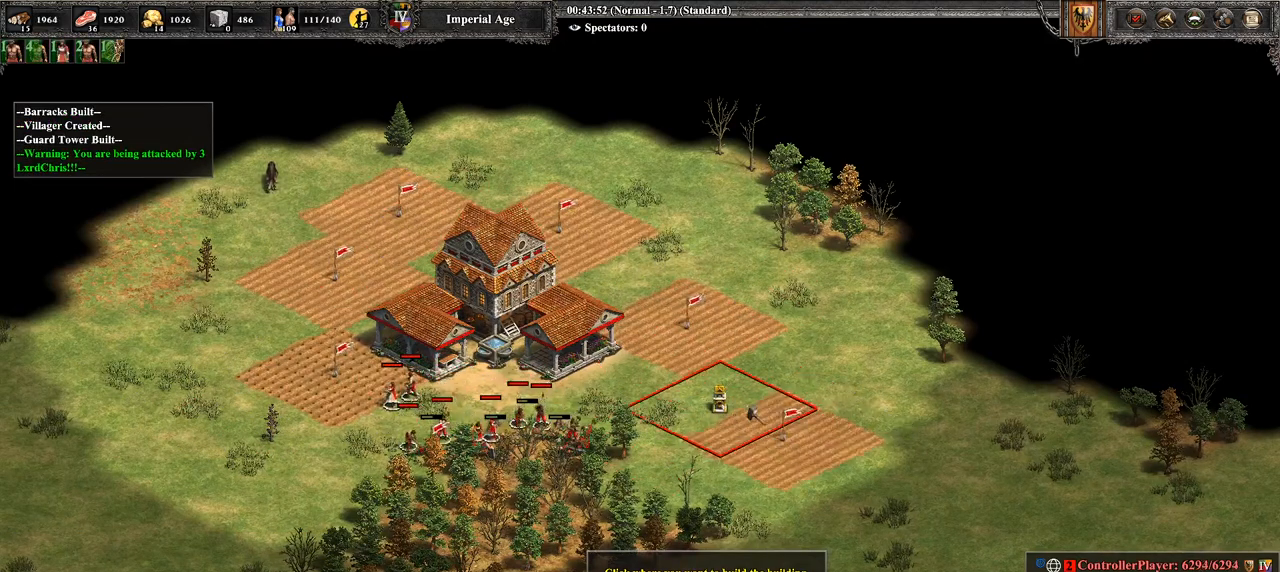
{"buttons": [], "left_stick": "up-right", "right_stick": "center", "events": [[36, "CROSS", "up"], [143, "left_stick", "center"], [214, "R2", "up"], [250, "left_stick", "left"], [286, "CIRCLE", "down"], [429, "CIRCLE", "up"], [429, "left_stick", "up"], [500, "left_stick", "up-right"]]}
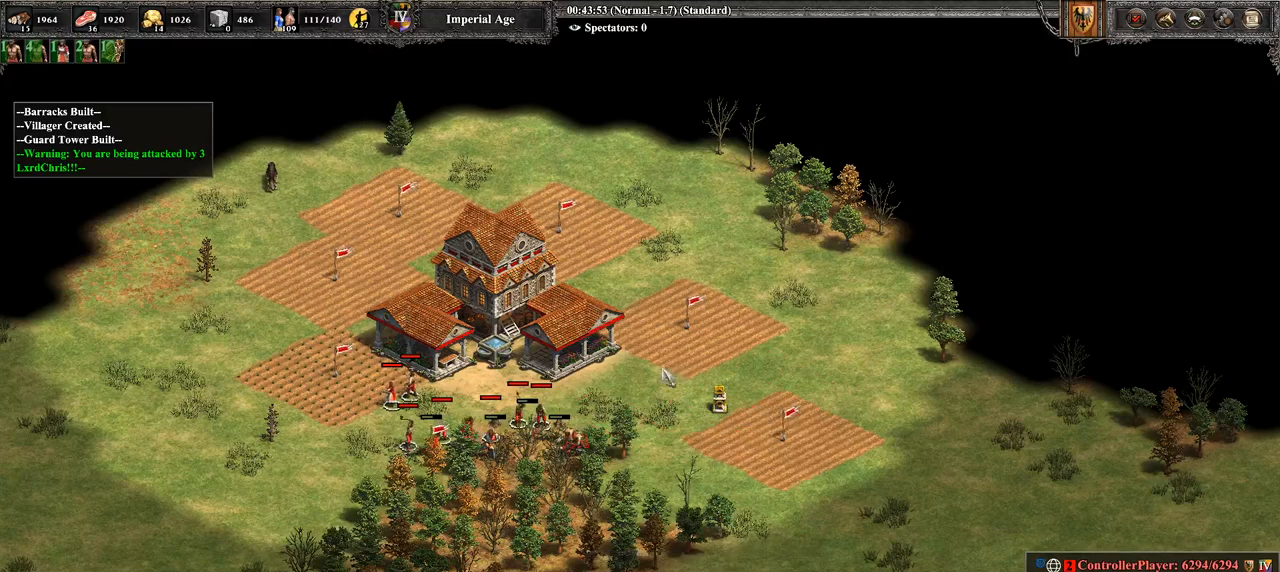
{"buttons": [], "left_stick": "center", "right_stick": "center", "events": [[107, "CIRCLE", "down"], [214, "CIRCLE", "up"], [250, "CIRCLE", "down"], [321, "left_stick", "center"], [357, "CIRCLE", "up"]]}
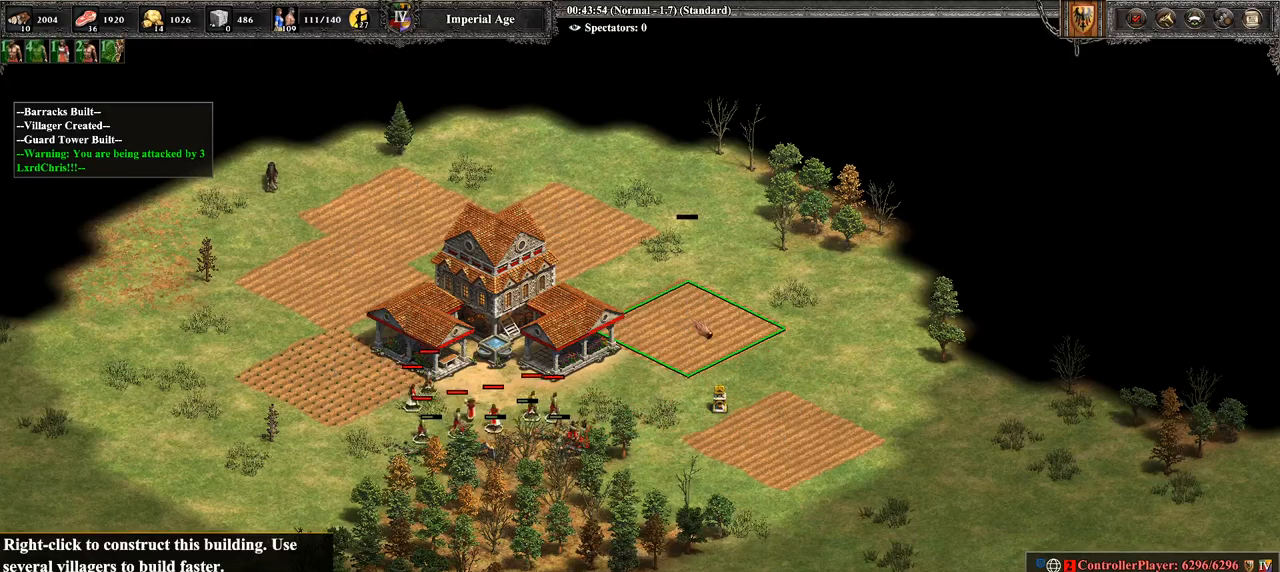
{"buttons": [], "left_stick": "center", "right_stick": "center", "events": [[214, "TRIANGLE", "down"], [321, "TRIANGLE", "up"]]}
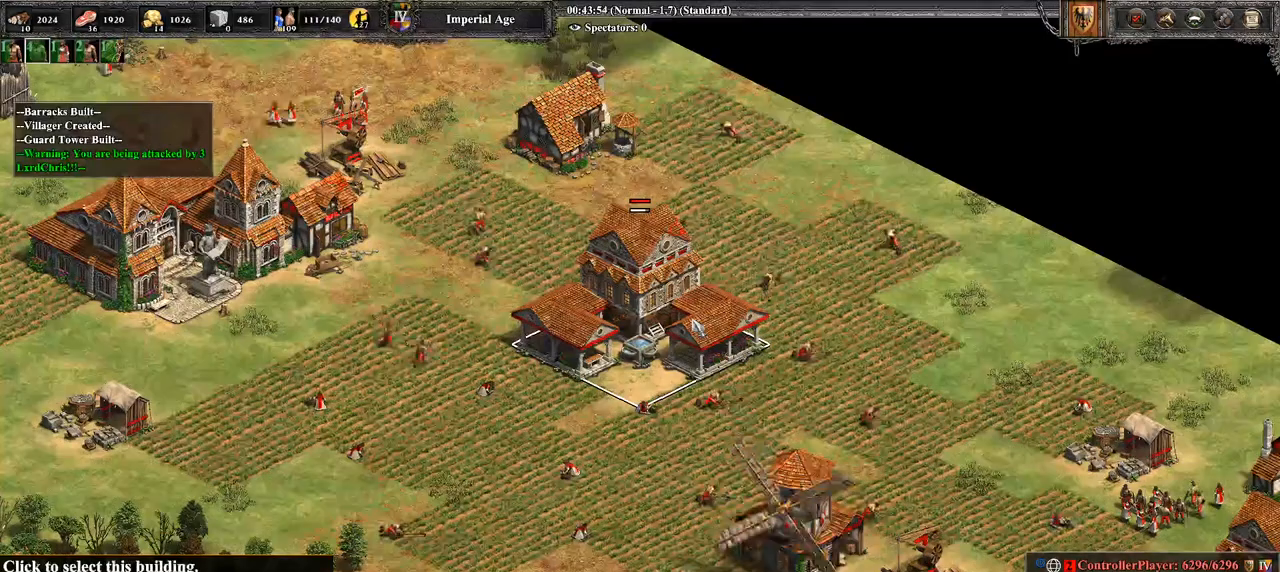
{"buttons": [], "left_stick": "center", "right_stick": "center", "events": []}
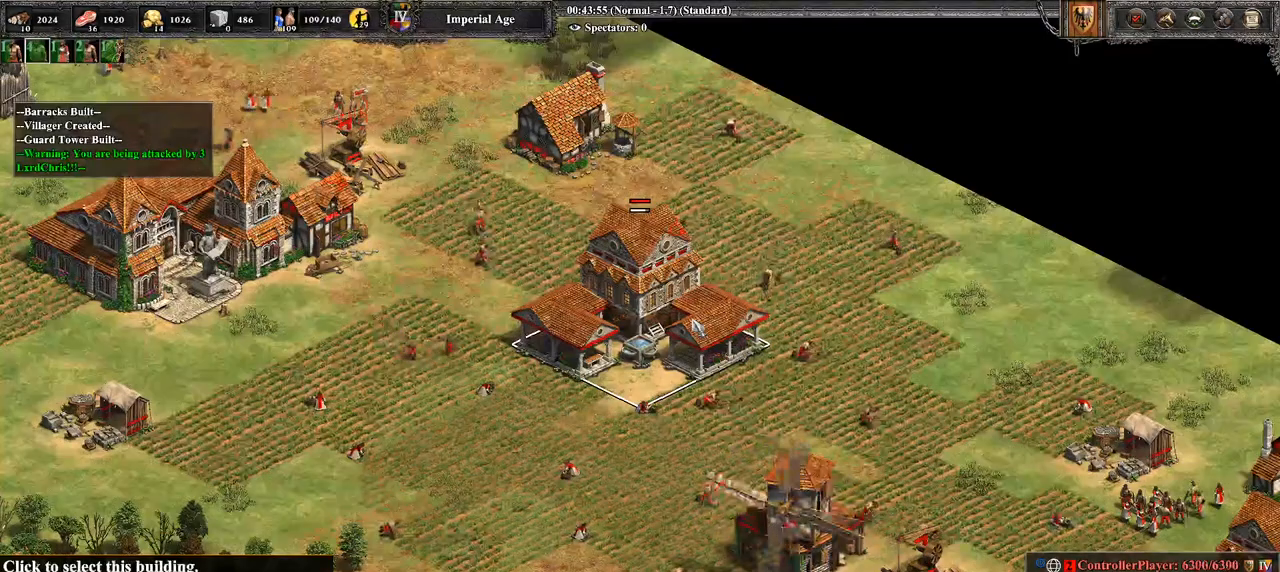
{"buttons": [], "left_stick": "right", "right_stick": "center", "events": [[71, "right_stick", "left"], [250, "right_stick", "center"], [500, "left_stick", "right"]]}
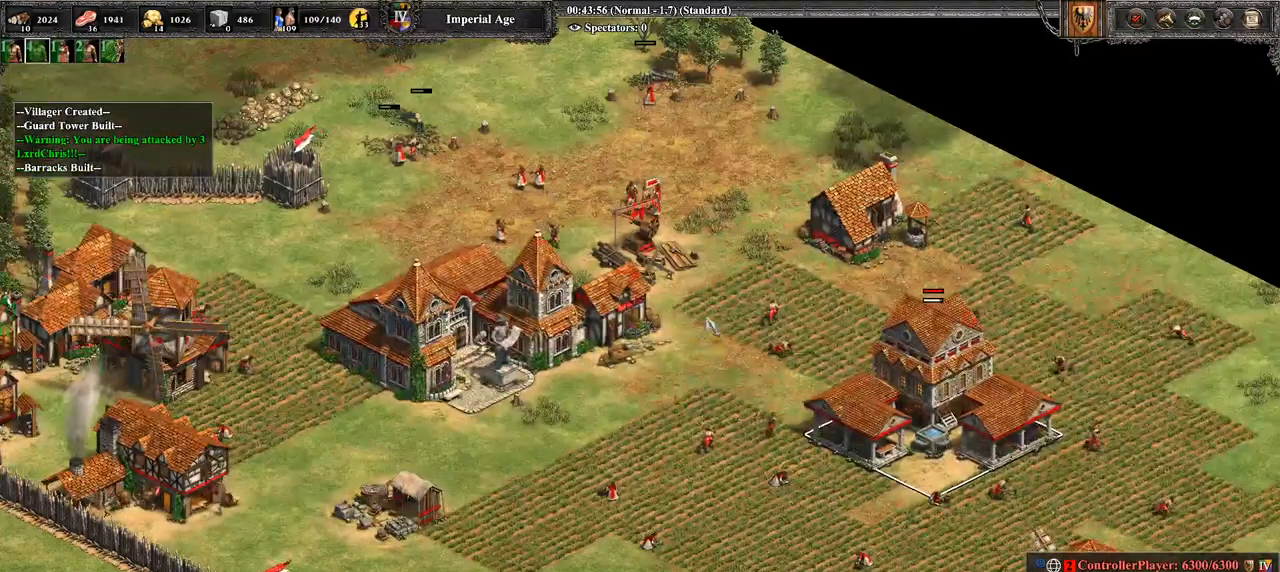
{"buttons": ["CROSS"], "left_stick": "center", "right_stick": "center", "events": [[107, "CROSS", "down"], [143, "left_stick", "up-left"], [500, "left_stick", "center"]]}
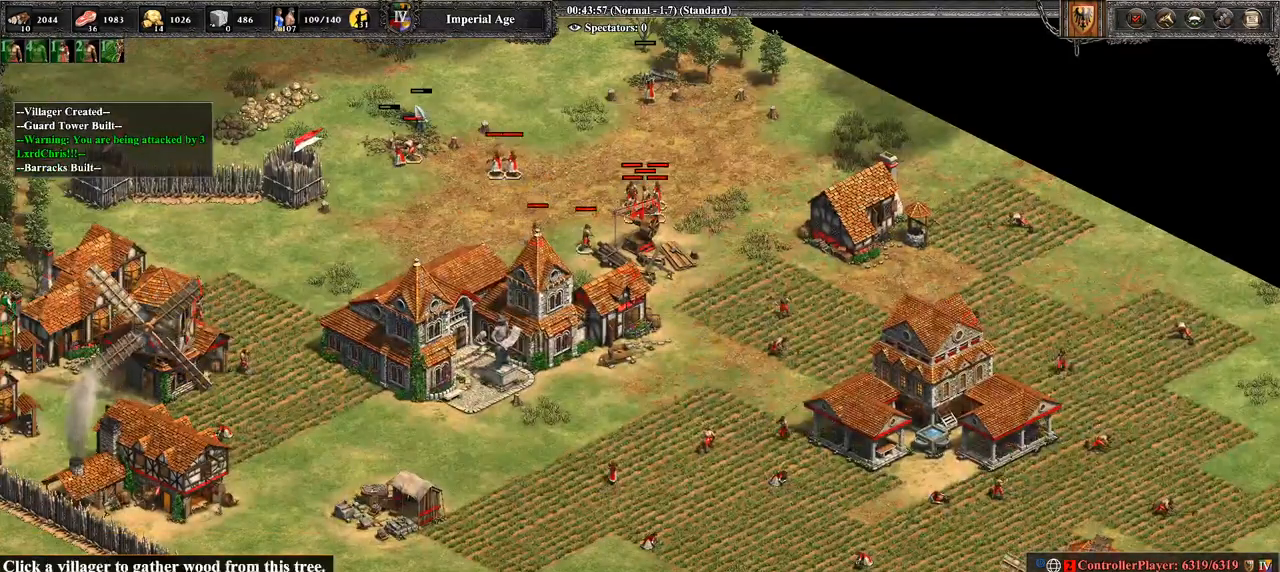
{"buttons": [], "left_stick": "down-left", "right_stick": "center", "events": [[71, "CROSS", "up"], [250, "left_stick", "left"], [321, "left_stick", "down-left"]]}
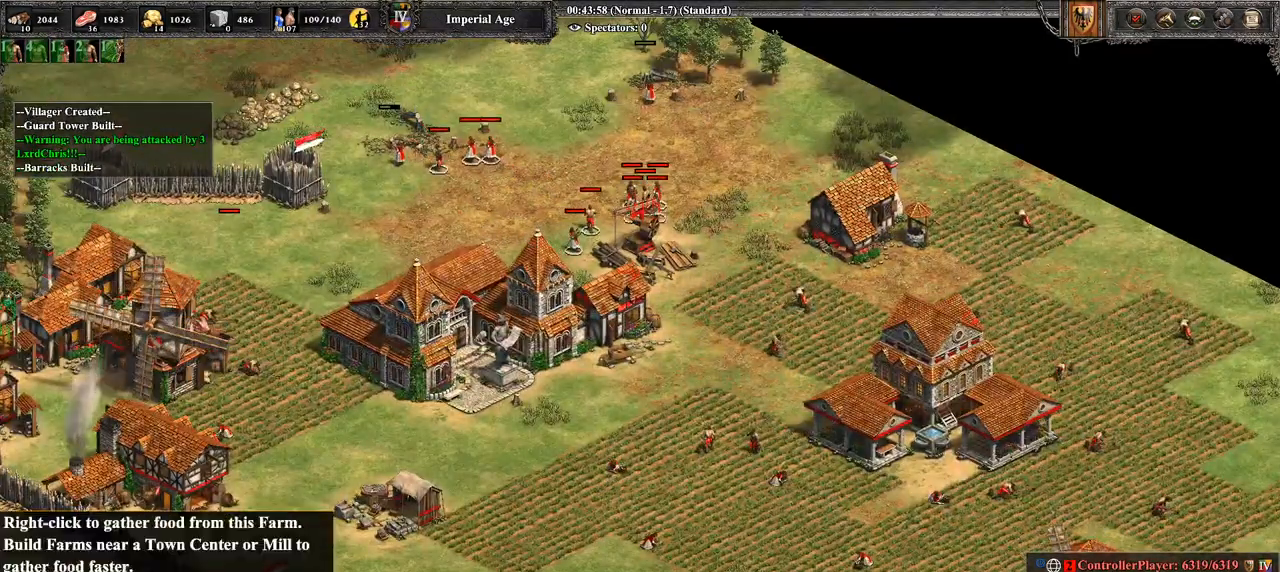
{"buttons": [], "left_stick": "down", "right_stick": "center", "events": [[214, "left_stick", "down"]]}
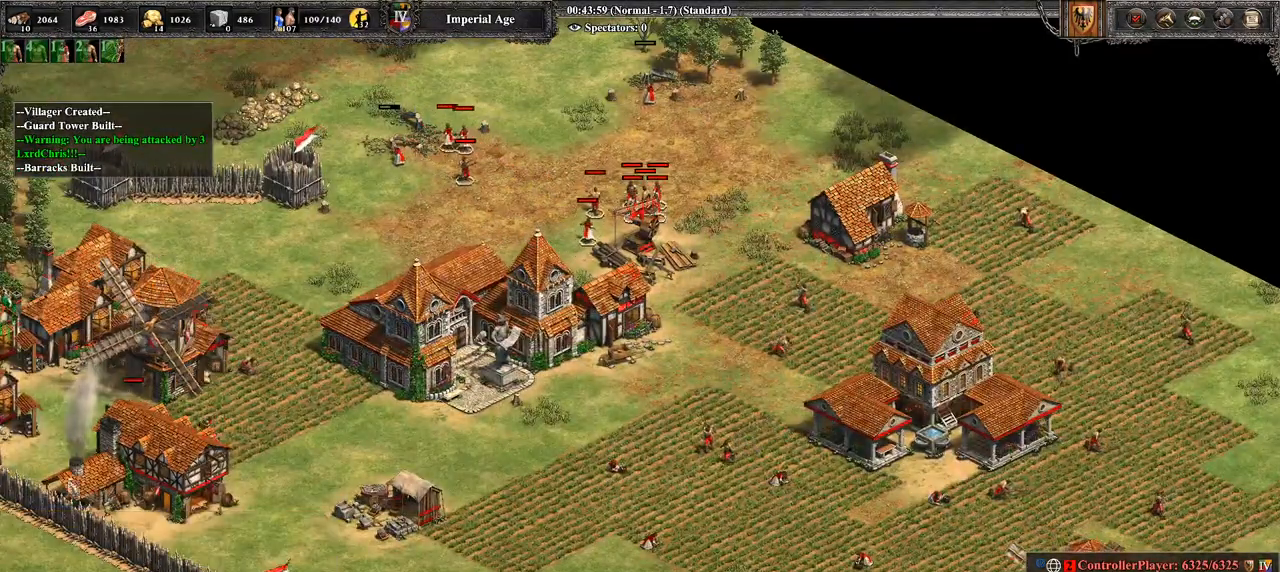
{"buttons": [], "left_stick": "down-left", "right_stick": "center", "events": [[357, "left_stick", "center"], [500, "left_stick", "down-left"]]}
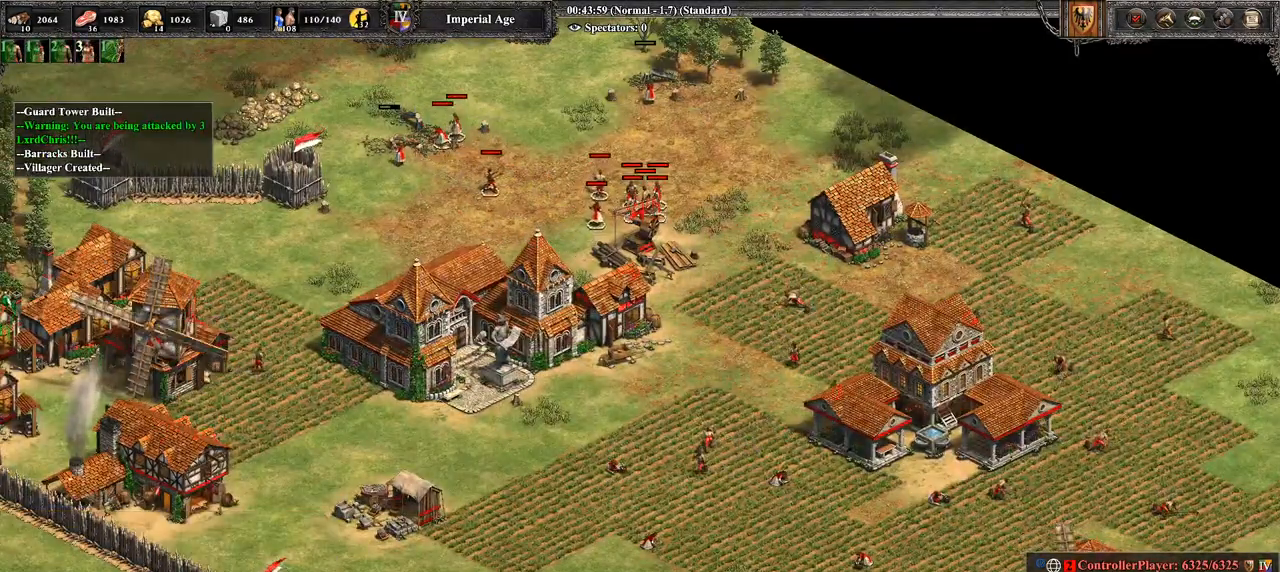
{"buttons": [], "left_stick": "center", "right_stick": "center", "events": [[71, "left_stick", "down"], [179, "left_stick", "center"], [286, "left_stick", "right"], [393, "left_stick", "center"]]}
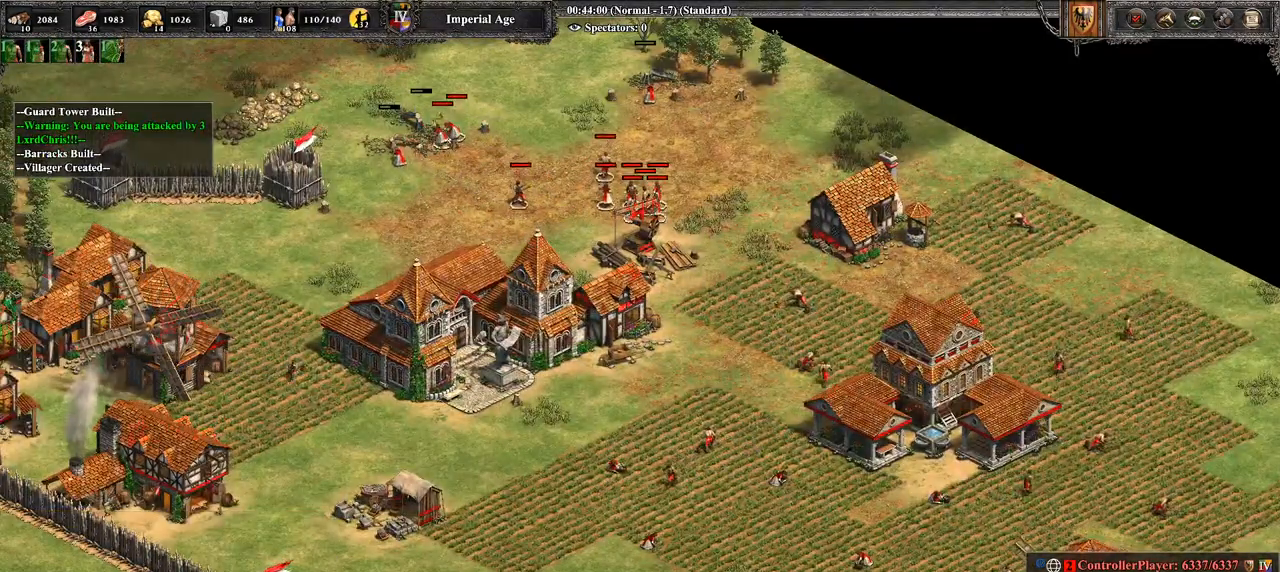
{"buttons": ["CROSS"], "left_stick": "center", "right_stick": "center", "events": [[107, "left_stick", "up"], [250, "left_stick", "center"], [464, "CROSS", "down"]]}
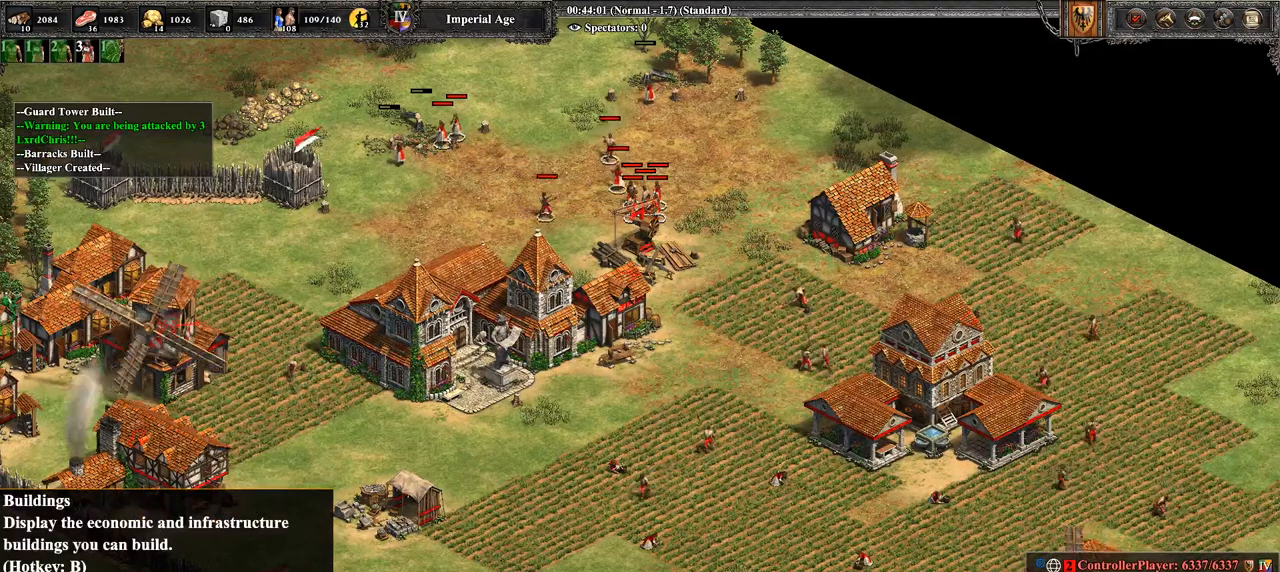
{"buttons": [], "left_stick": "right", "right_stick": "center", "events": [[107, "CROSS", "up"], [179, "left_stick", "right"], [357, "left_stick", "center"], [500, "left_stick", "right"]]}
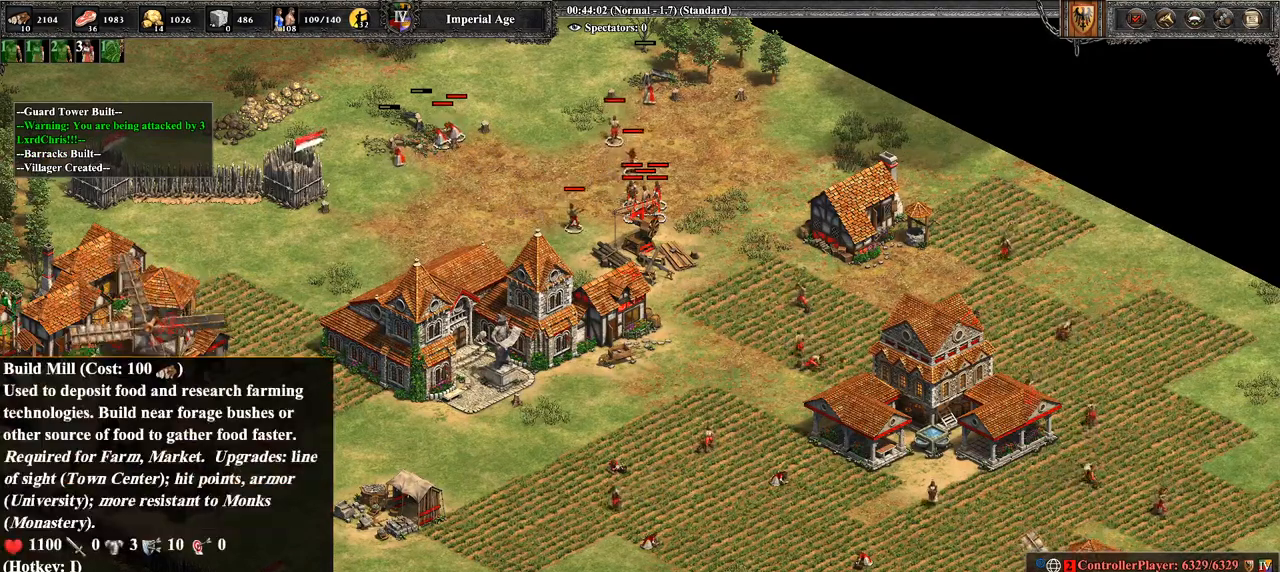
{"buttons": [], "left_stick": "right", "right_stick": "center", "events": [[179, "left_stick", "center"], [357, "left_stick", "right"]]}
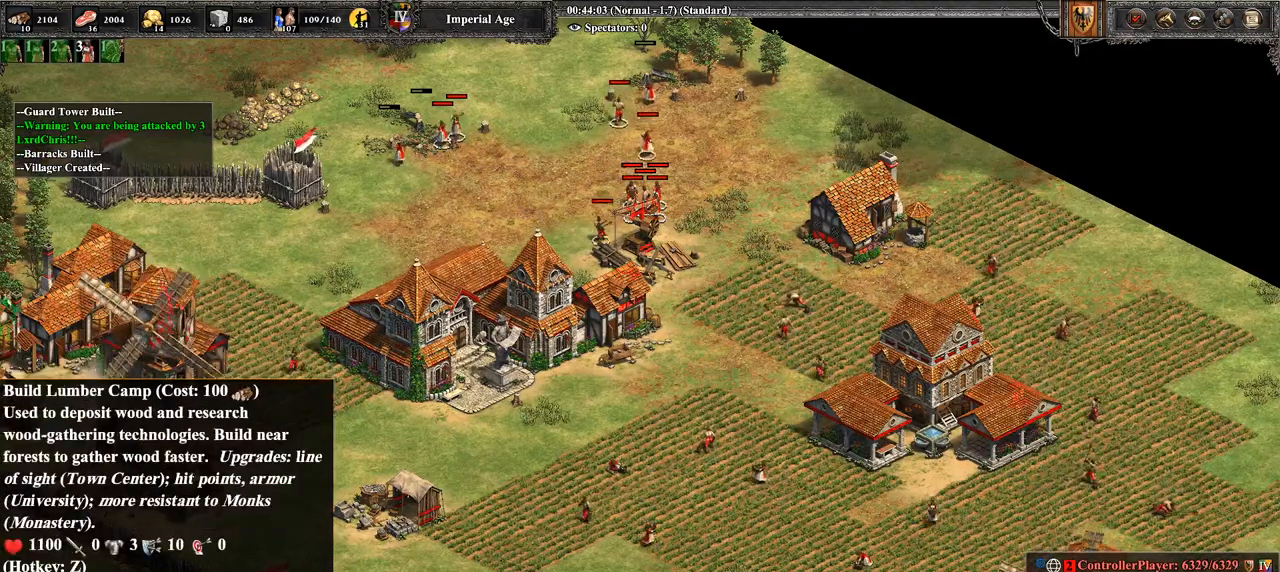
{"buttons": [], "left_stick": "up-right", "right_stick": "up-right", "events": [[36, "left_stick", "center"], [71, "CROSS", "down"], [250, "CROSS", "up"], [429, "left_stick", "up-right"], [429, "right_stick", "up-right"]]}
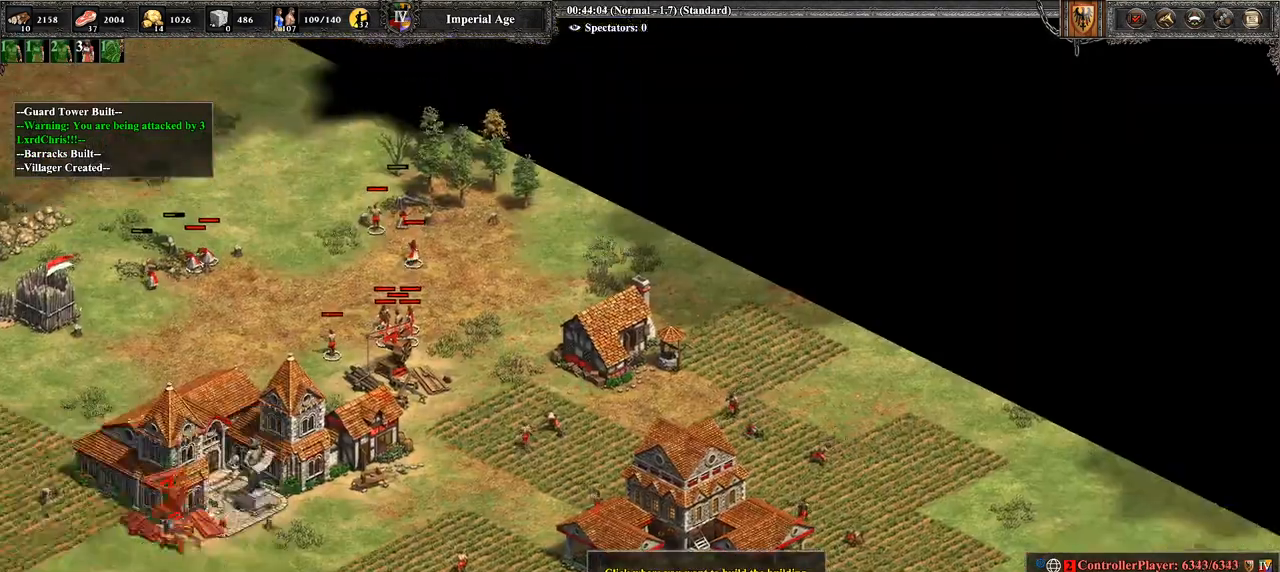
{"buttons": [], "left_stick": "right", "right_stick": "center", "events": [[107, "right_stick", "center"], [393, "left_stick", "right"]]}
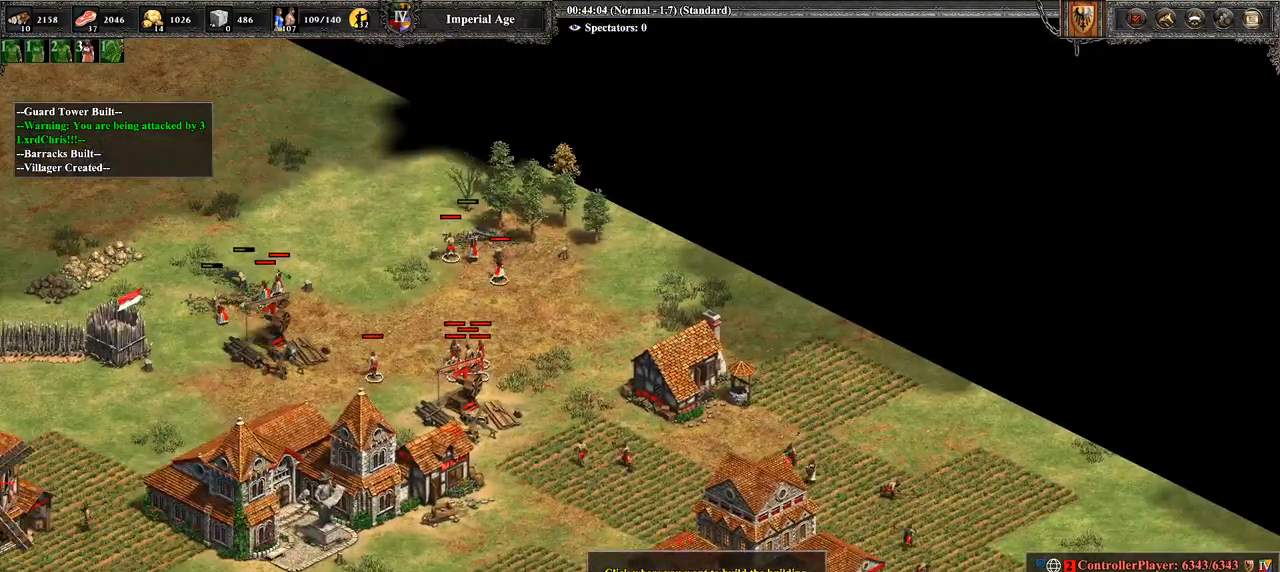
{"buttons": [], "left_stick": "right", "right_stick": "center", "events": []}
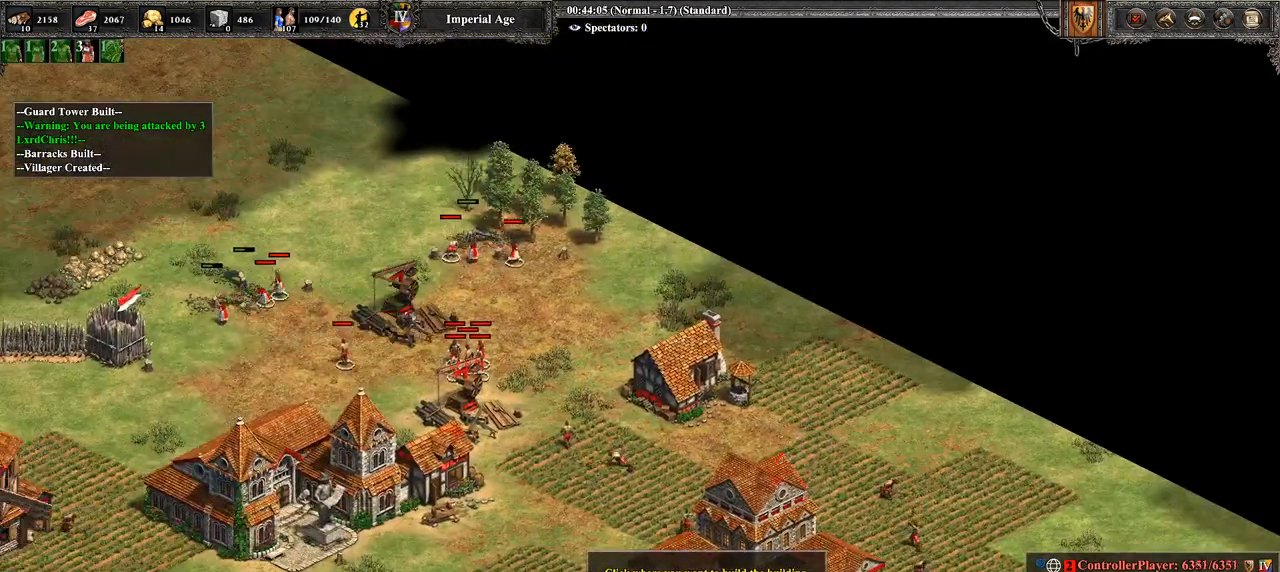
{"buttons": [], "left_stick": "center", "right_stick": "center", "events": [[36, "left_stick", "center"], [179, "left_stick", "up-right"], [321, "left_stick", "center"]]}
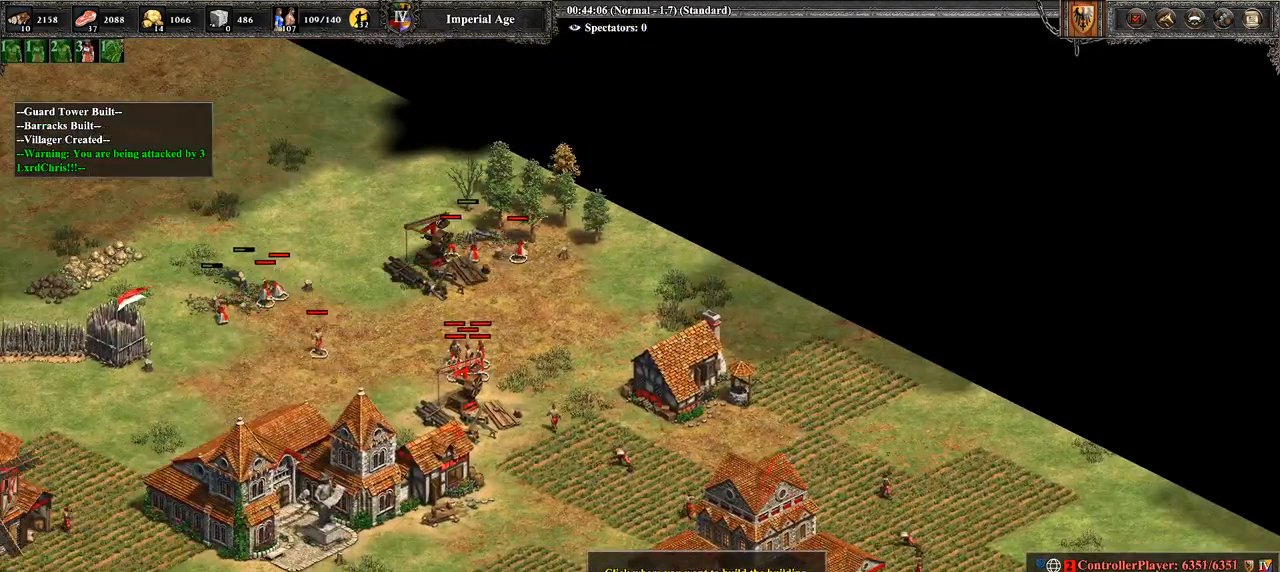
{"buttons": ["TRIANGLE"], "left_stick": "center", "right_stick": "center", "events": [[36, "CROSS", "down"], [143, "CROSS", "up"], [429, "TRIANGLE", "down"]]}
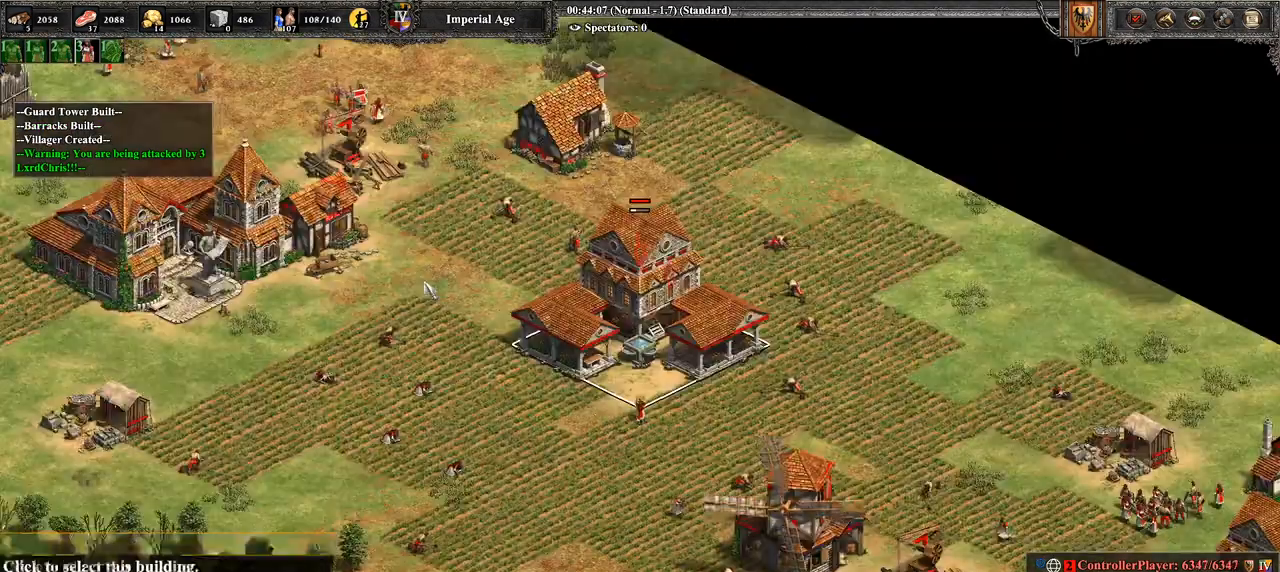
{"buttons": [], "left_stick": "center", "right_stick": "center", "events": [[107, "TRIANGLE", "up"], [214, "L2", "down"], [214, "TRIANGLE", "down"], [321, "L2", "up"], [357, "L2", "down"], [464, "L2", "up"], [464, "TRIANGLE", "up"]]}
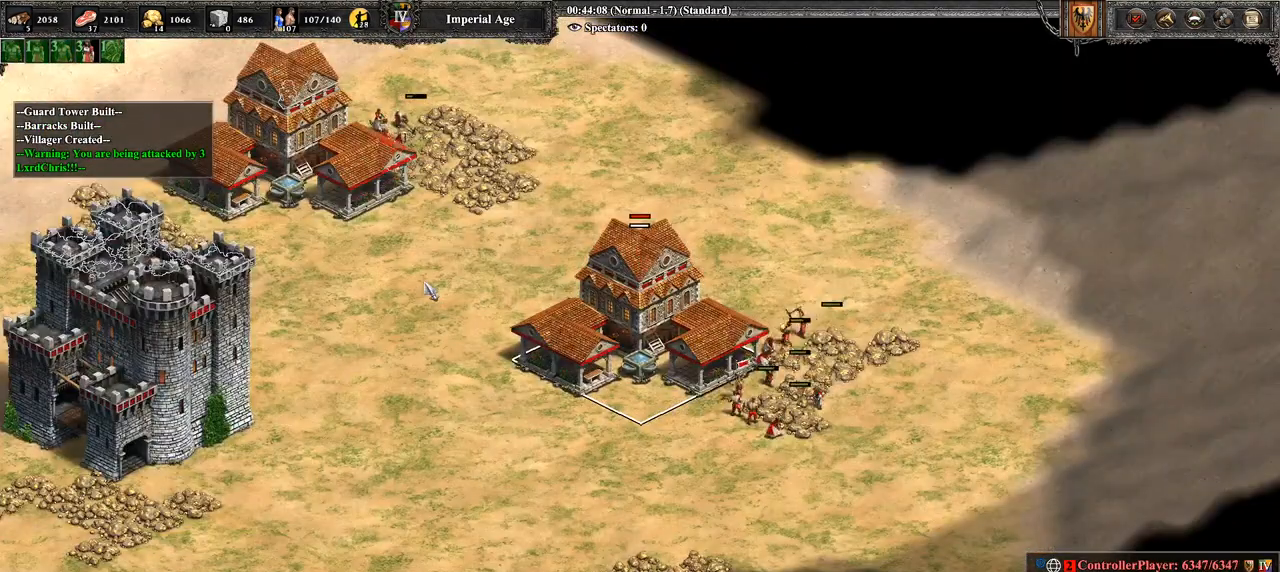
{"buttons": [], "left_stick": "center", "right_stick": "center", "events": []}